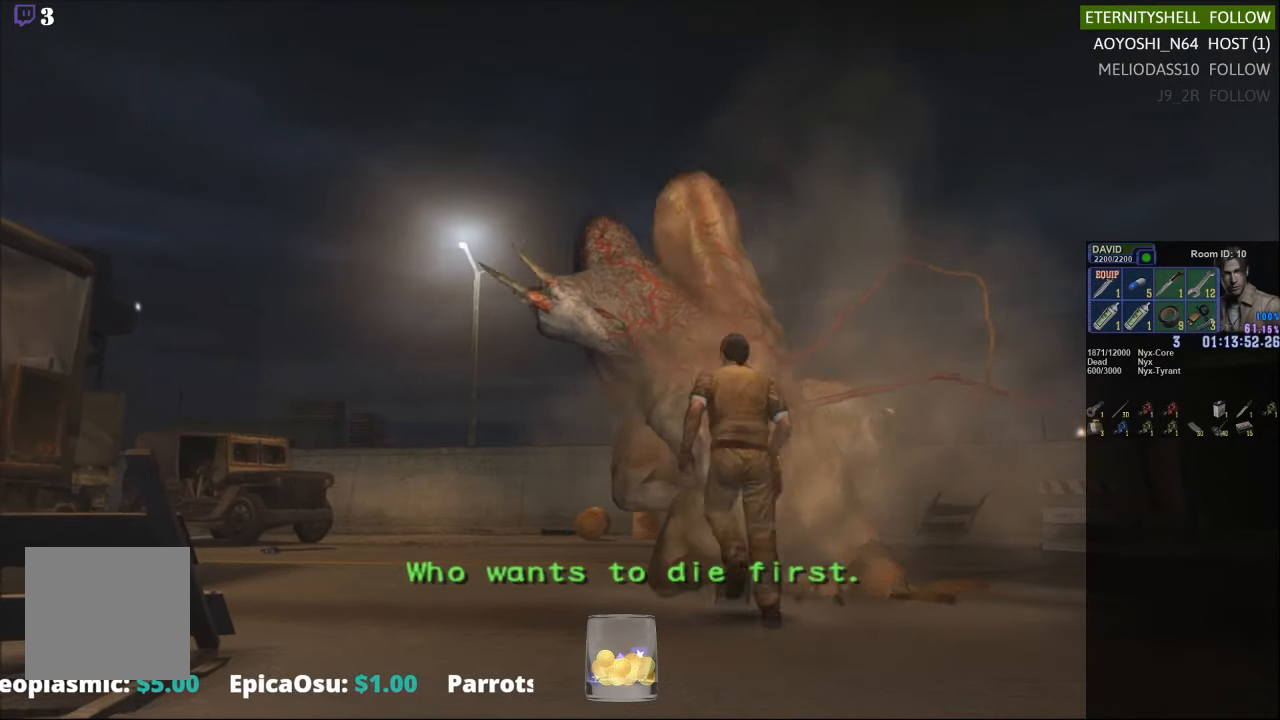
Gameplay with a controller (Xbox layout); each line is a JSON object with the inputs held at the frame after it. "events" lists button and stick changes between this image and that frame as [ms after this image, input, new state], when the widget could be followed in between.
{"buttons": ["X"], "left_stick": "up-left", "right_stick": "center", "events": []}
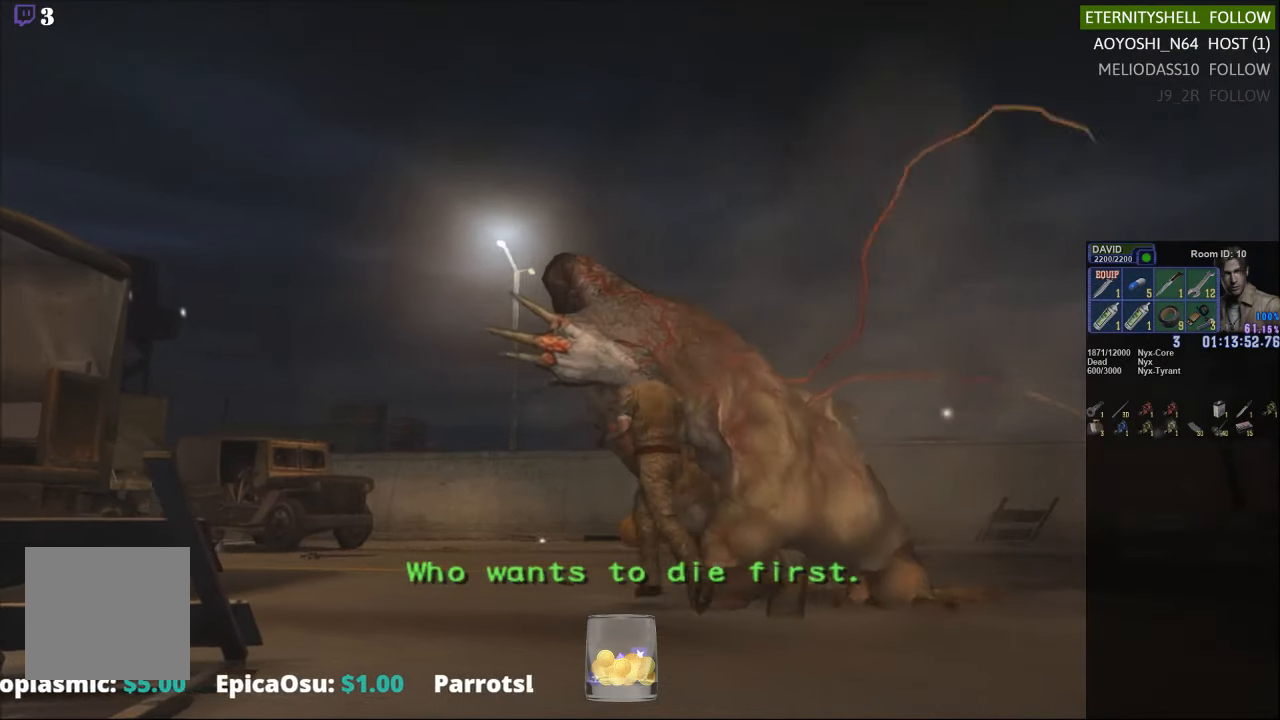
{"buttons": ["X"], "left_stick": "up", "right_stick": "center", "events": [[21, "left_stick", "up"]]}
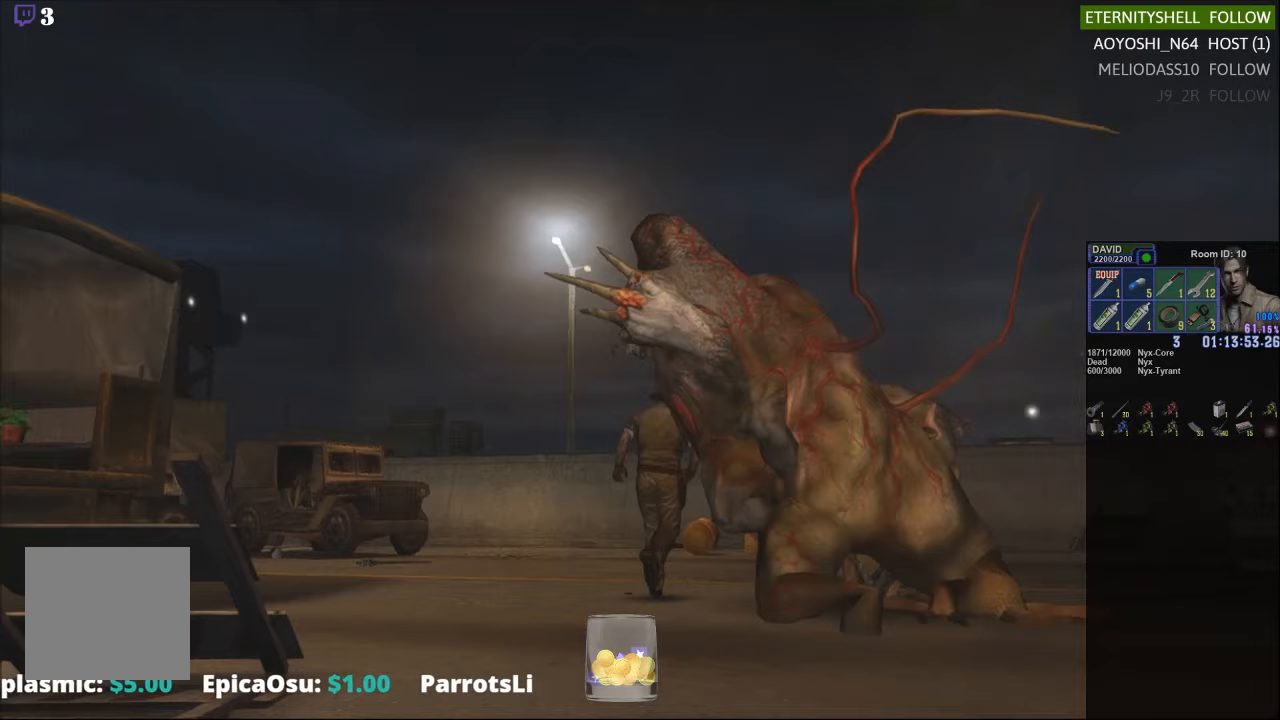
{"buttons": ["DPAD_DOWN"], "left_stick": "center", "right_stick": "center", "events": [[250, "X", "up"], [271, "left_stick", "center"], [375, "DPAD_DOWN", "down"], [375, "X", "down"], [500, "X", "up"]]}
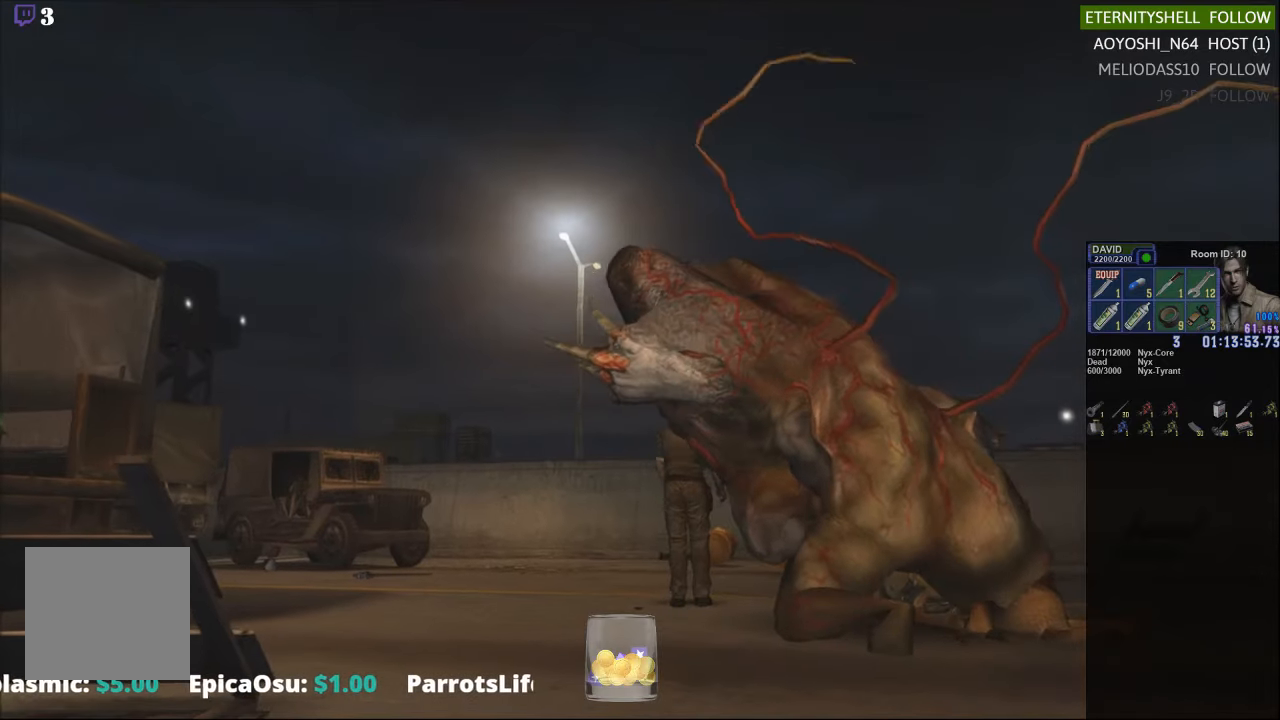
{"buttons": ["DPAD_DOWN"], "left_stick": "center", "right_stick": "center", "events": [[21, "DPAD_DOWN", "up"], [208, "DPAD_DOWN", "down"]]}
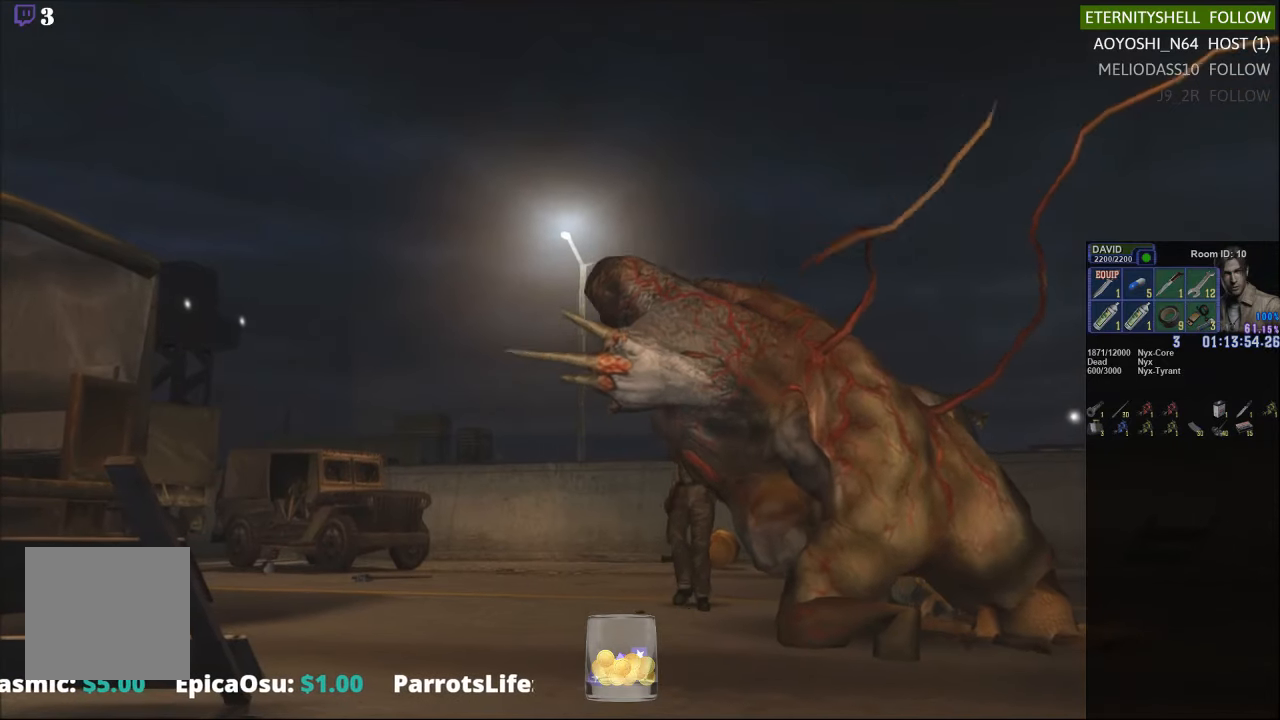
{"buttons": ["B", "R1"], "left_stick": "center", "right_stick": "center", "events": [[42, "DPAD_DOWN", "up"], [63, "R1", "down"], [146, "B", "down"], [292, "B", "up"], [479, "B", "down"]]}
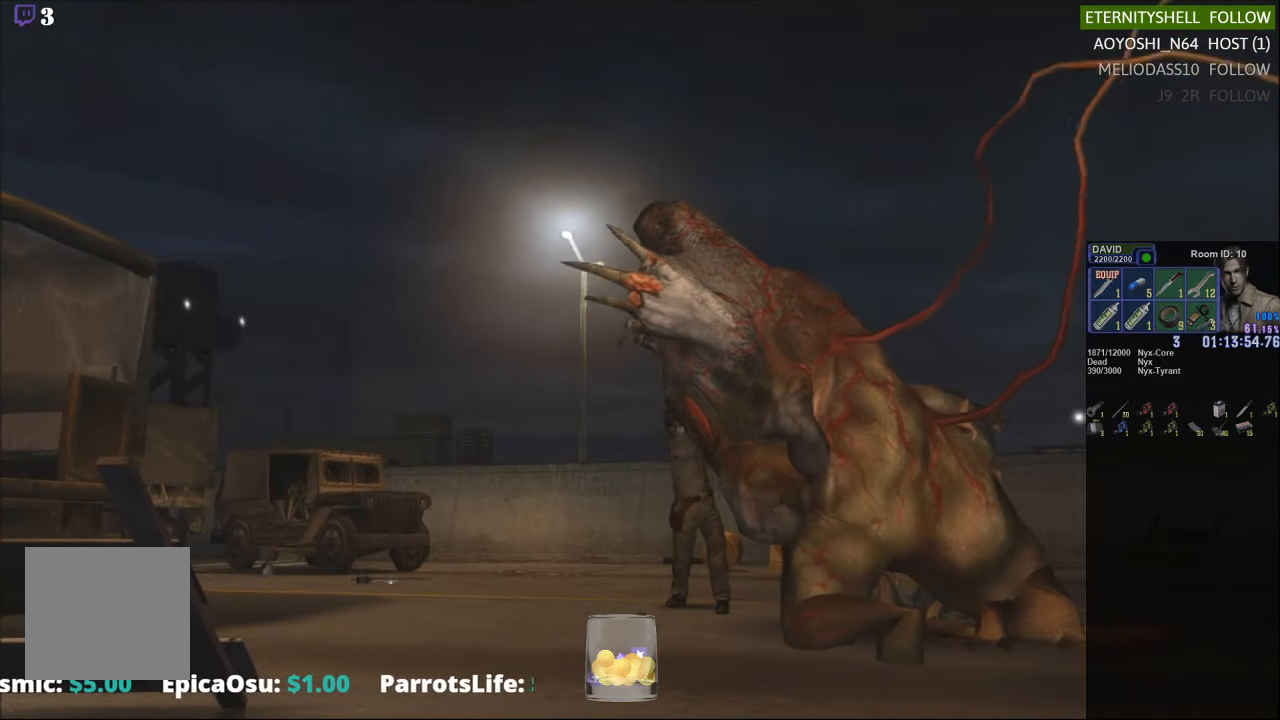
{"buttons": ["R1"], "left_stick": "center", "right_stick": "center", "events": [[83, "B", "up"]]}
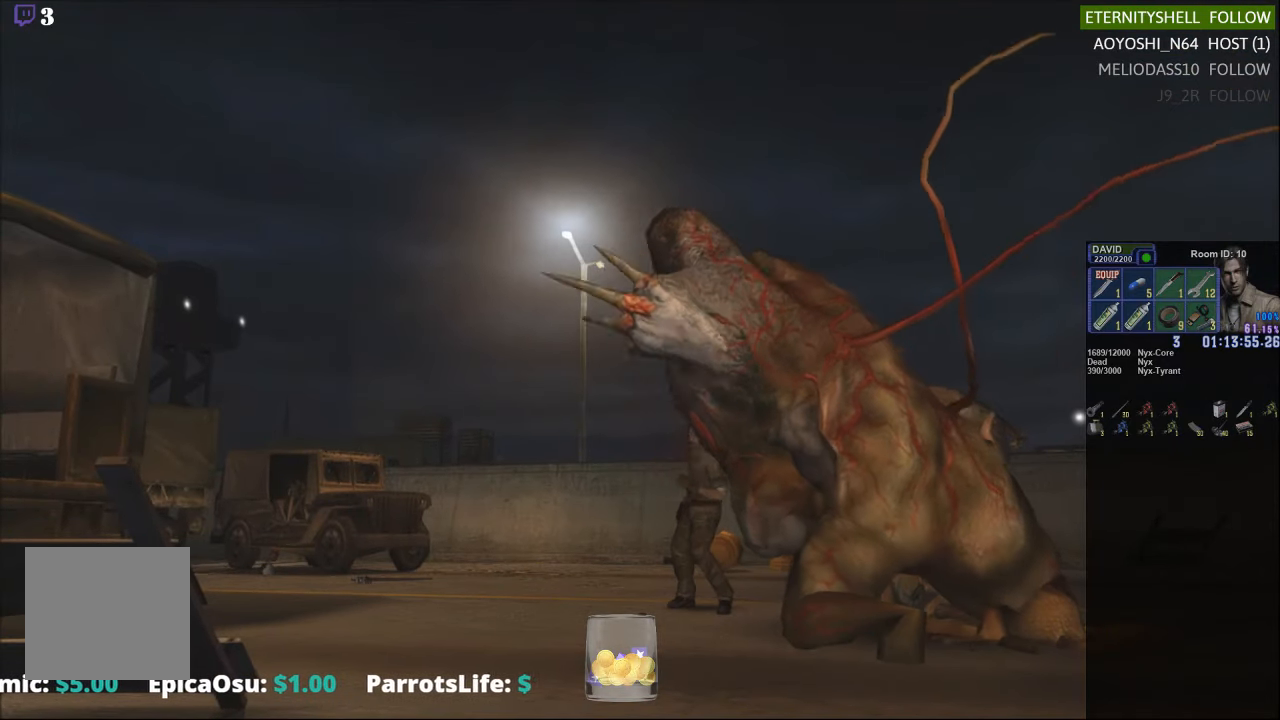
{"buttons": ["R1"], "left_stick": "center", "right_stick": "center", "events": [[333, "B", "down"], [479, "B", "up"]]}
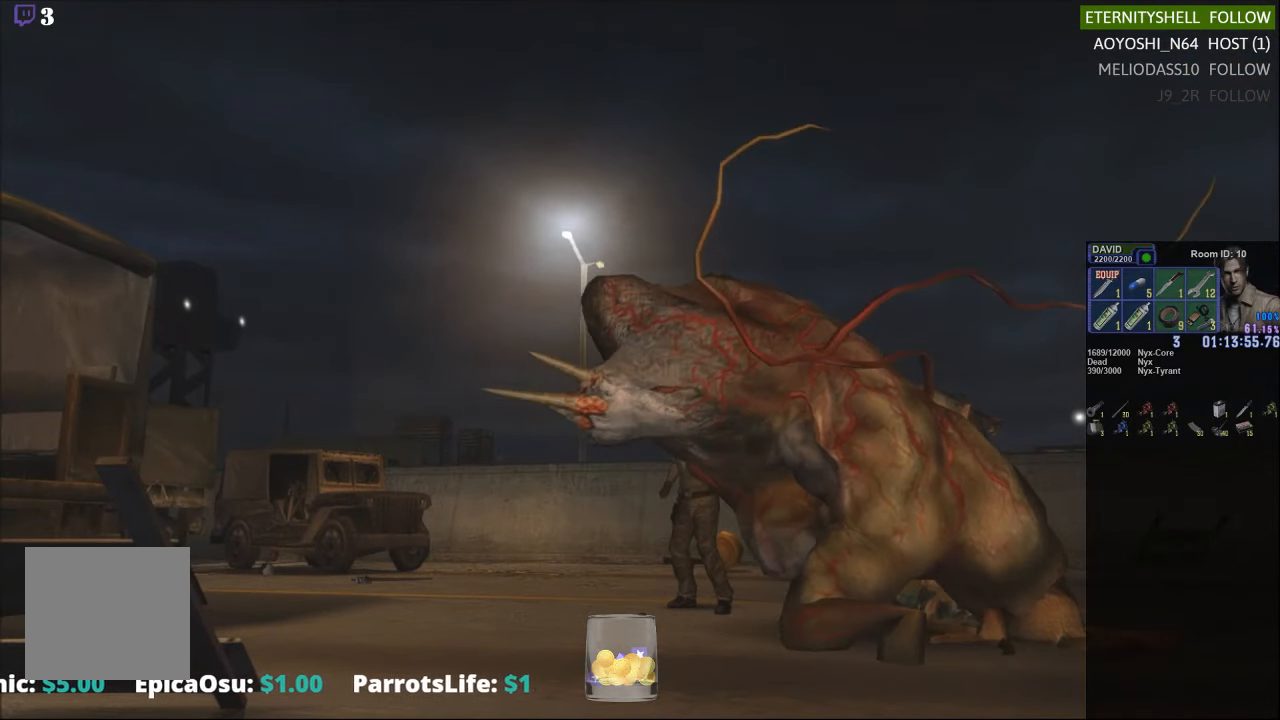
{"buttons": ["R1"], "left_stick": "center", "right_stick": "center", "events": [[167, "B", "down"], [271, "B", "up"]]}
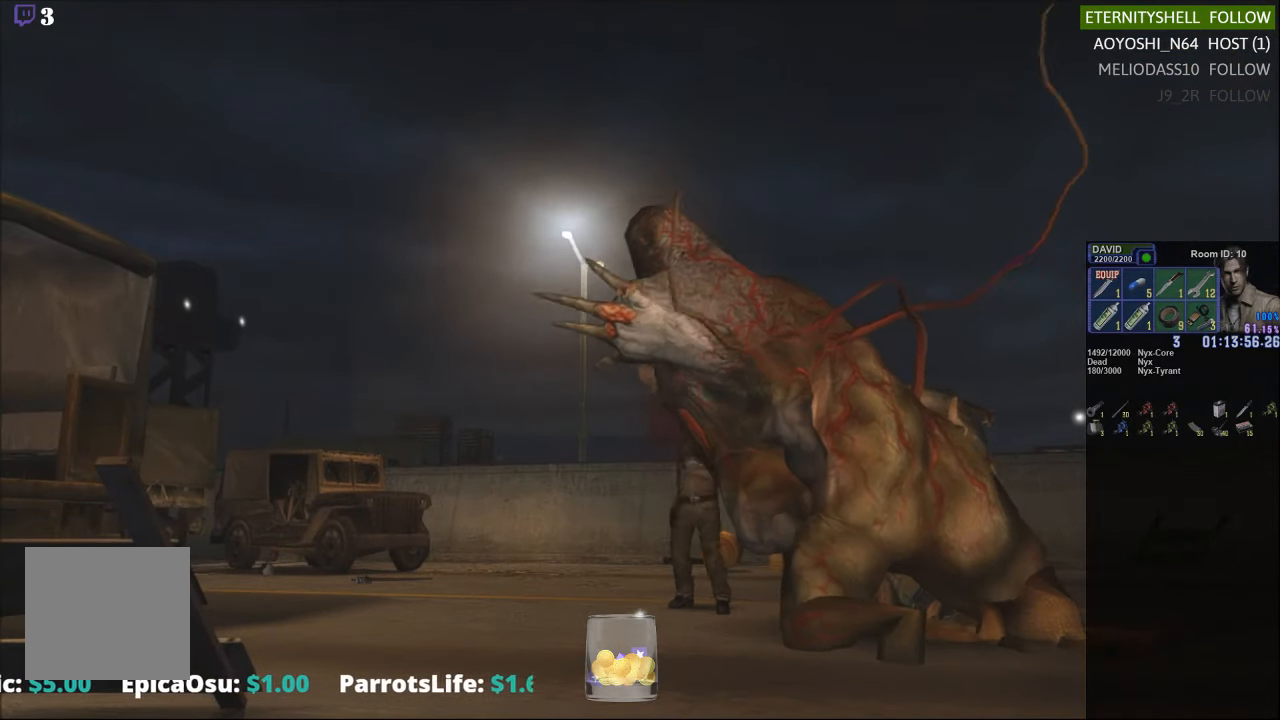
{"buttons": ["R1"], "left_stick": "center", "right_stick": "center", "events": []}
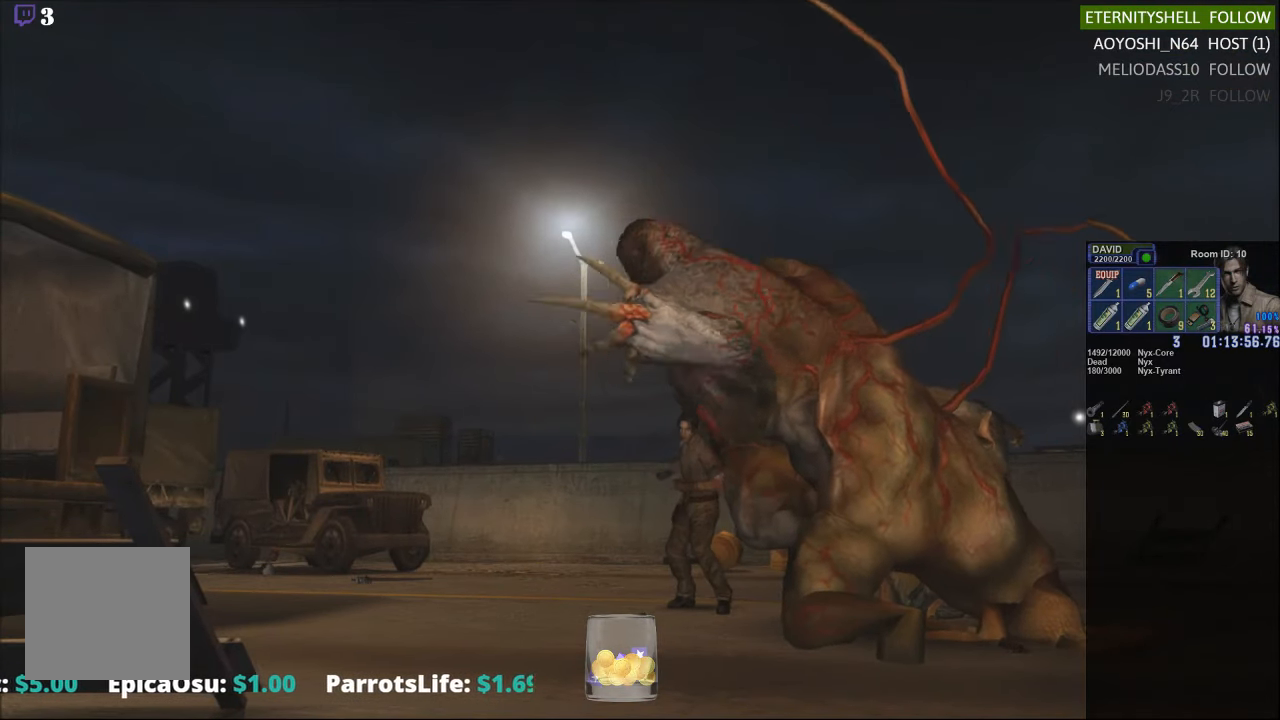
{"buttons": ["B", "R1"], "left_stick": "center", "right_stick": "center", "events": [[63, "B", "down"], [208, "B", "up"], [396, "B", "down"]]}
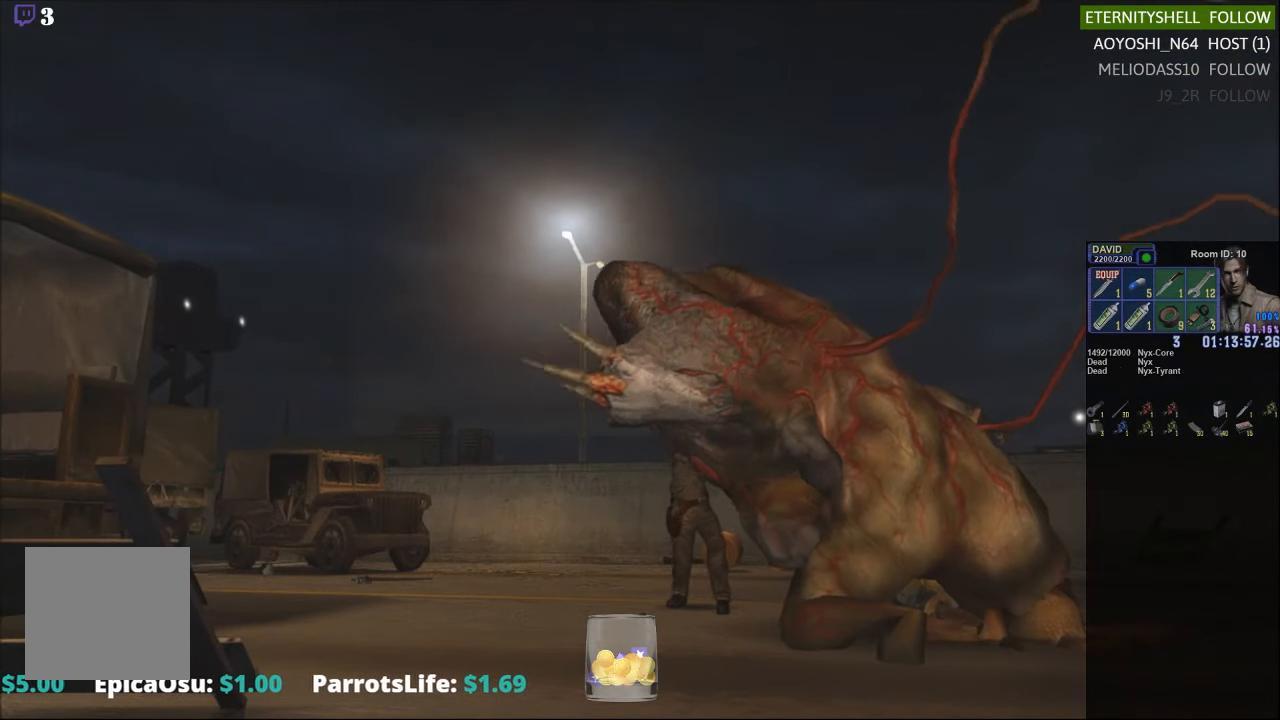
{"buttons": ["R1"], "left_stick": "center", "right_stick": "center", "events": [[21, "B", "up"]]}
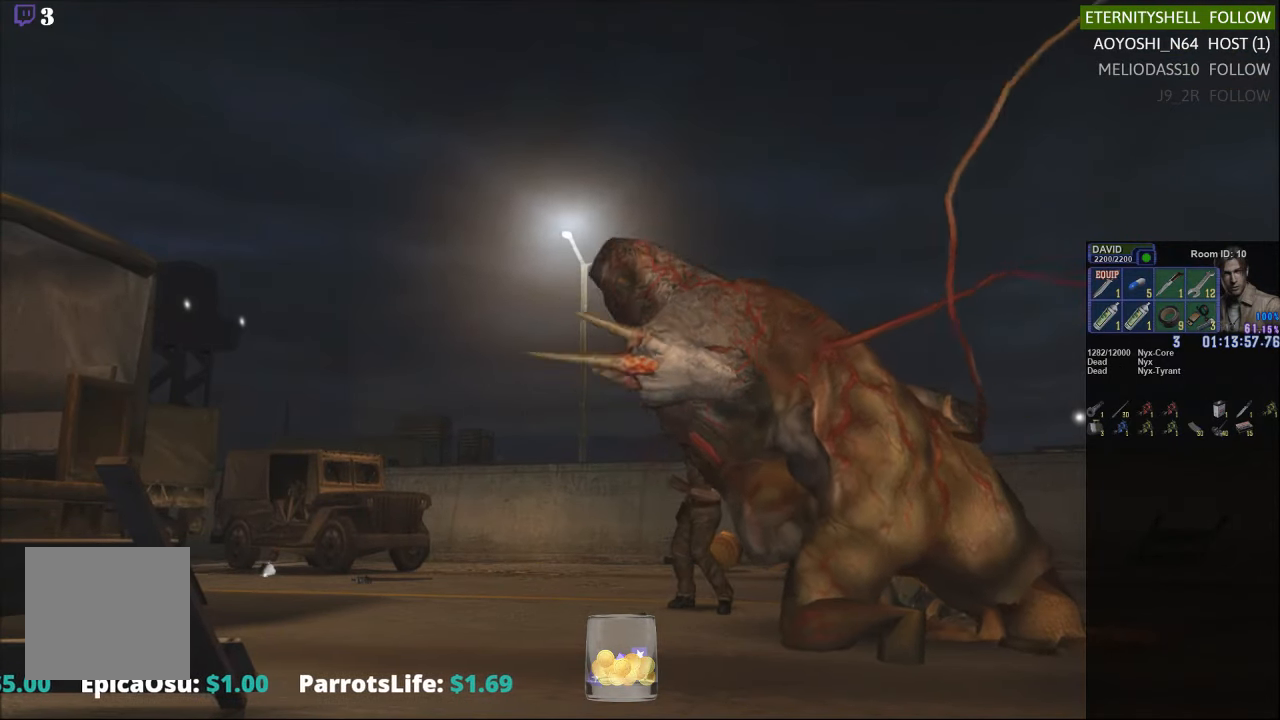
{"buttons": ["R1"], "left_stick": "center", "right_stick": "center", "events": [[250, "B", "down"], [375, "B", "up"]]}
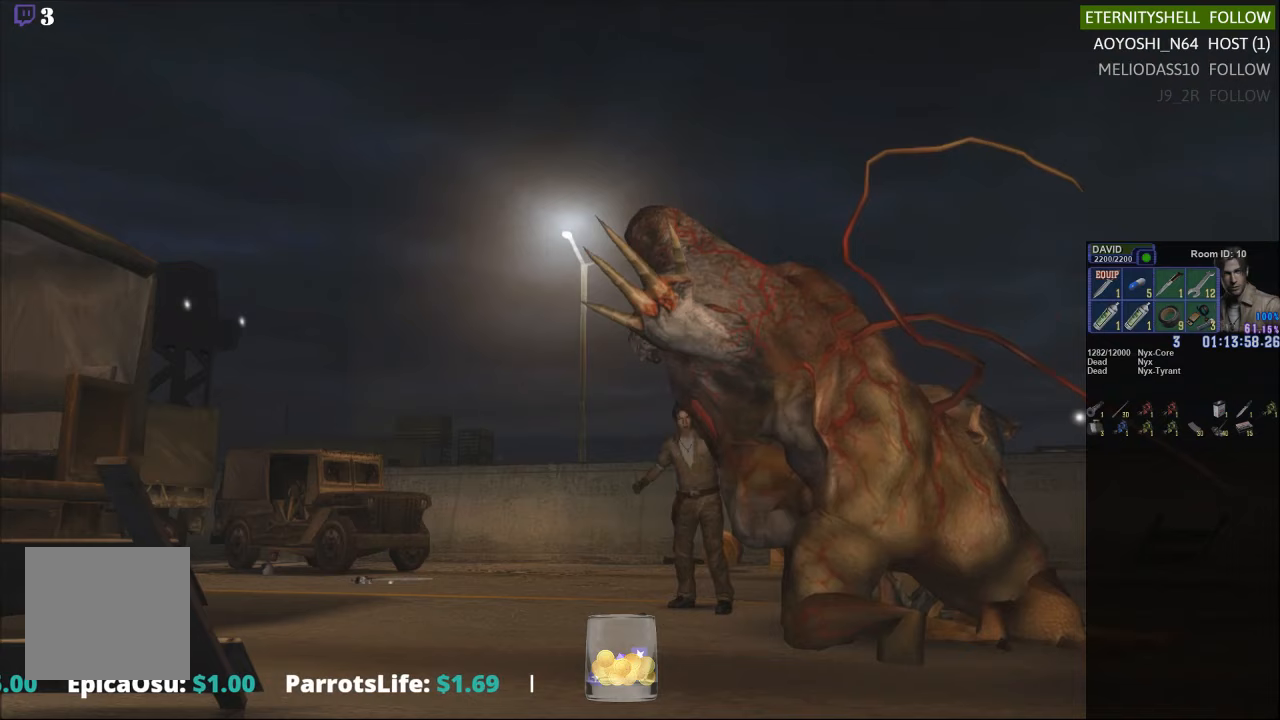
{"buttons": ["R1"], "left_stick": "center", "right_stick": "center", "events": [[83, "B", "down"], [167, "B", "up"]]}
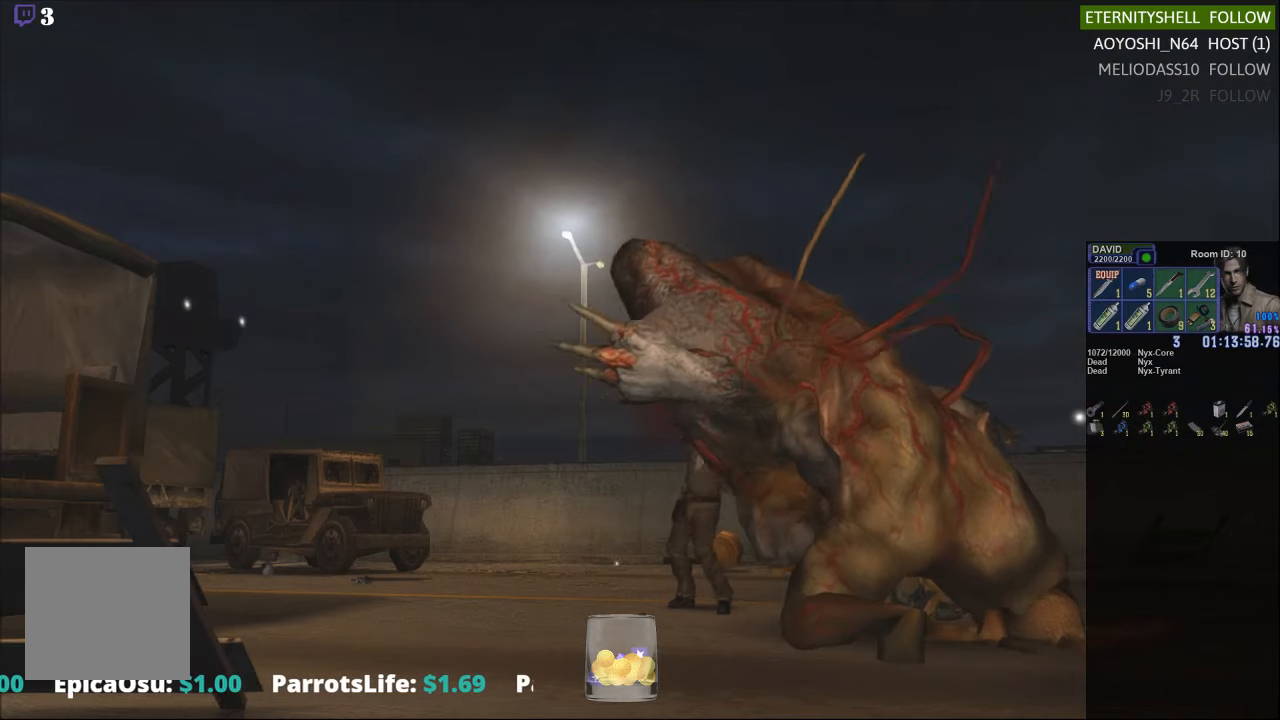
{"buttons": ["B", "R1"], "left_stick": "center", "right_stick": "center", "events": [[479, "B", "down"]]}
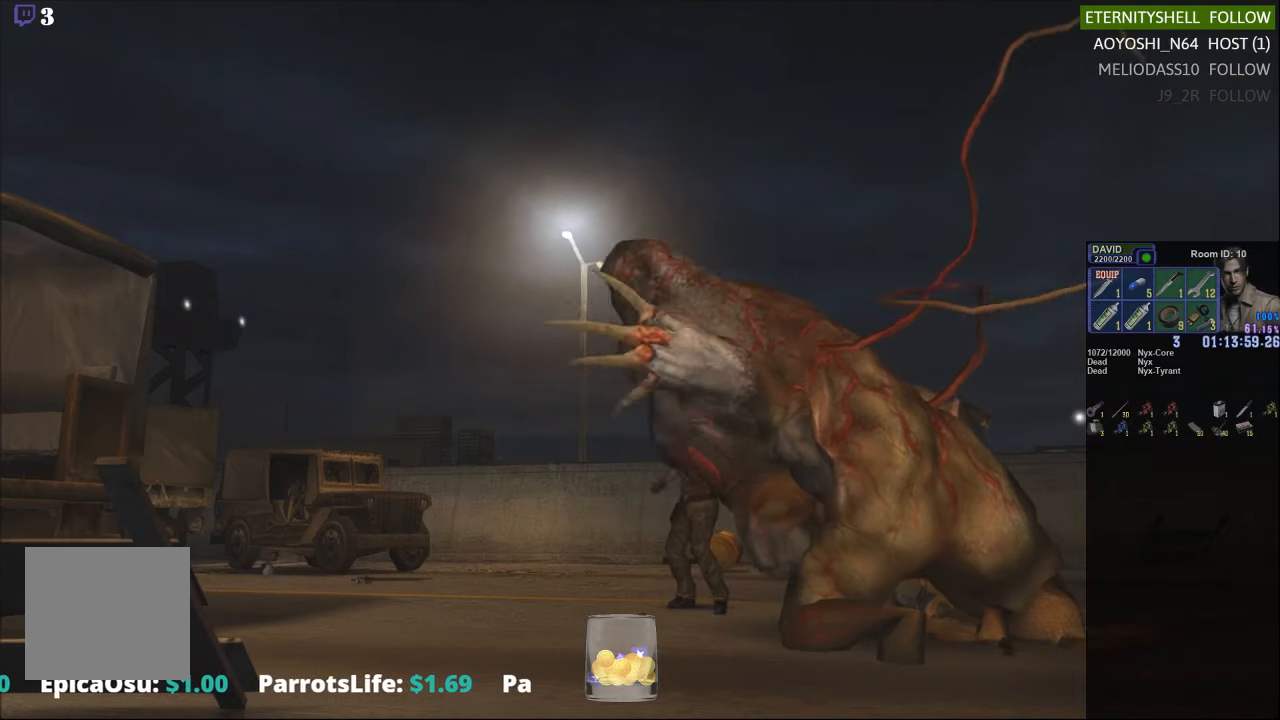
{"buttons": ["R1"], "left_stick": "center", "right_stick": "center", "events": [[125, "B", "up"], [313, "B", "down"], [438, "B", "up"]]}
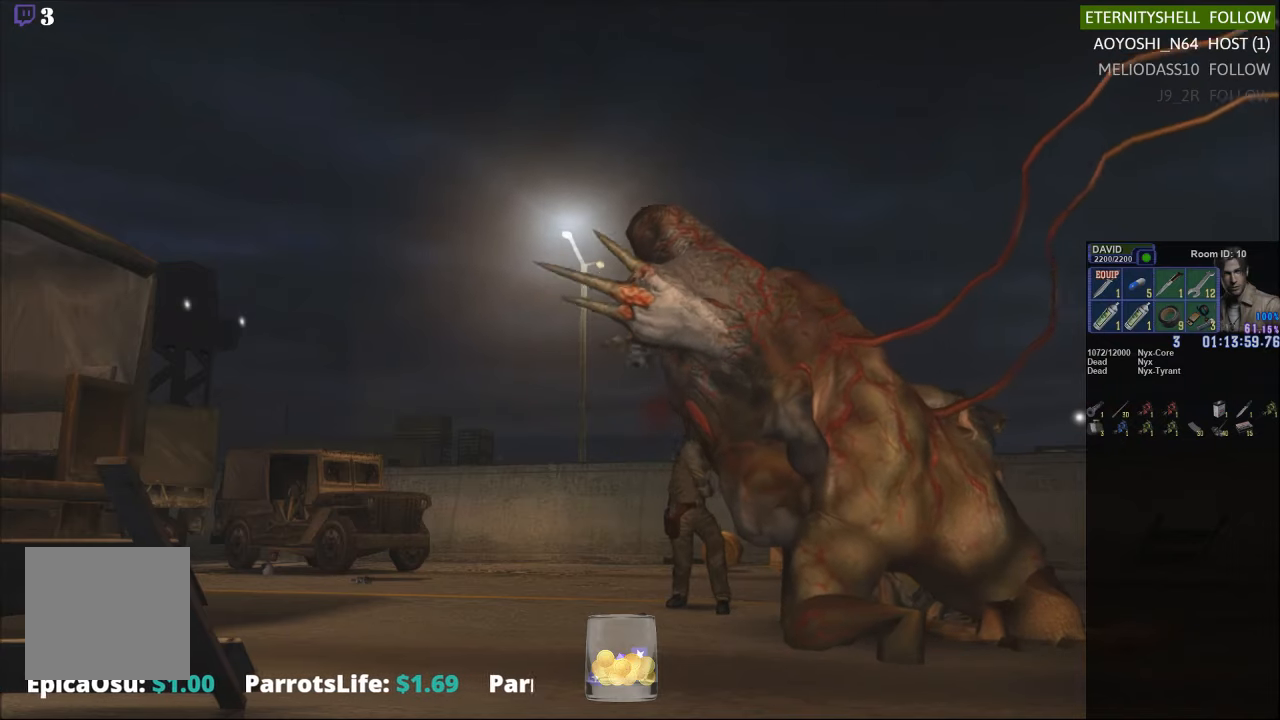
{"buttons": ["R1"], "left_stick": "center", "right_stick": "center", "events": []}
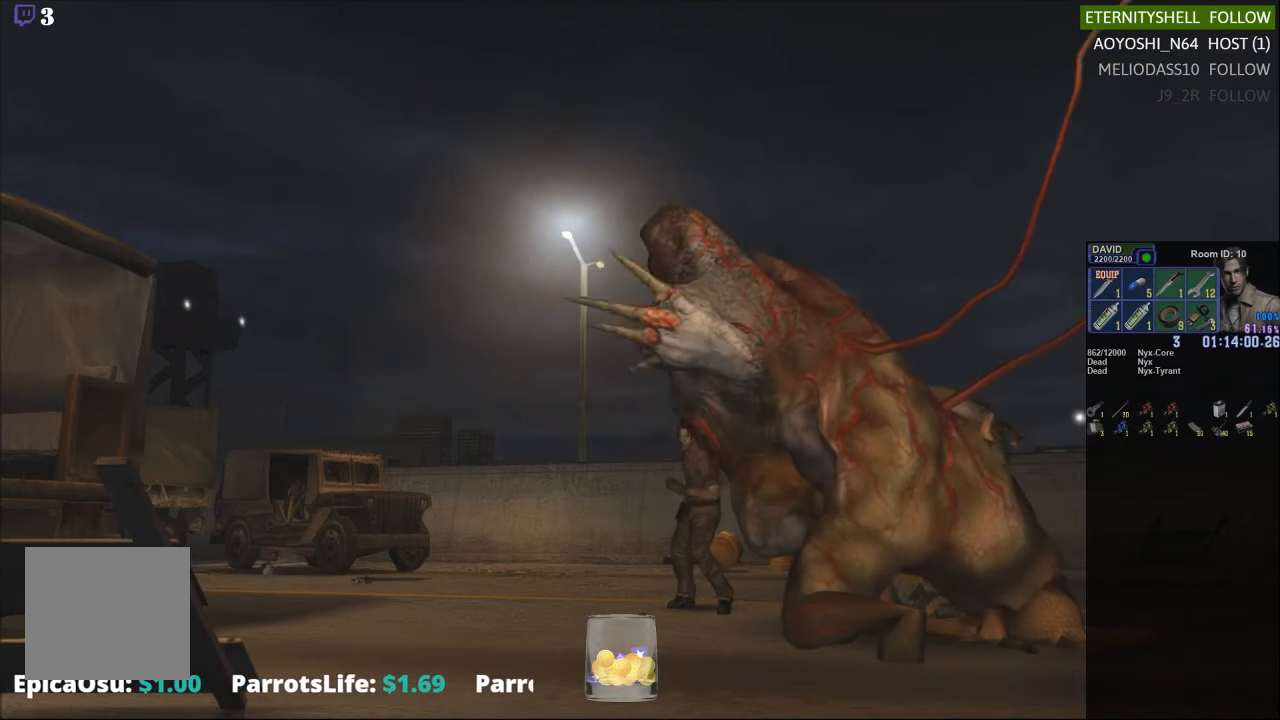
{"buttons": ["B", "R1"], "left_stick": "center", "right_stick": "center", "events": [[167, "B", "down"], [313, "B", "up"], [500, "B", "down"]]}
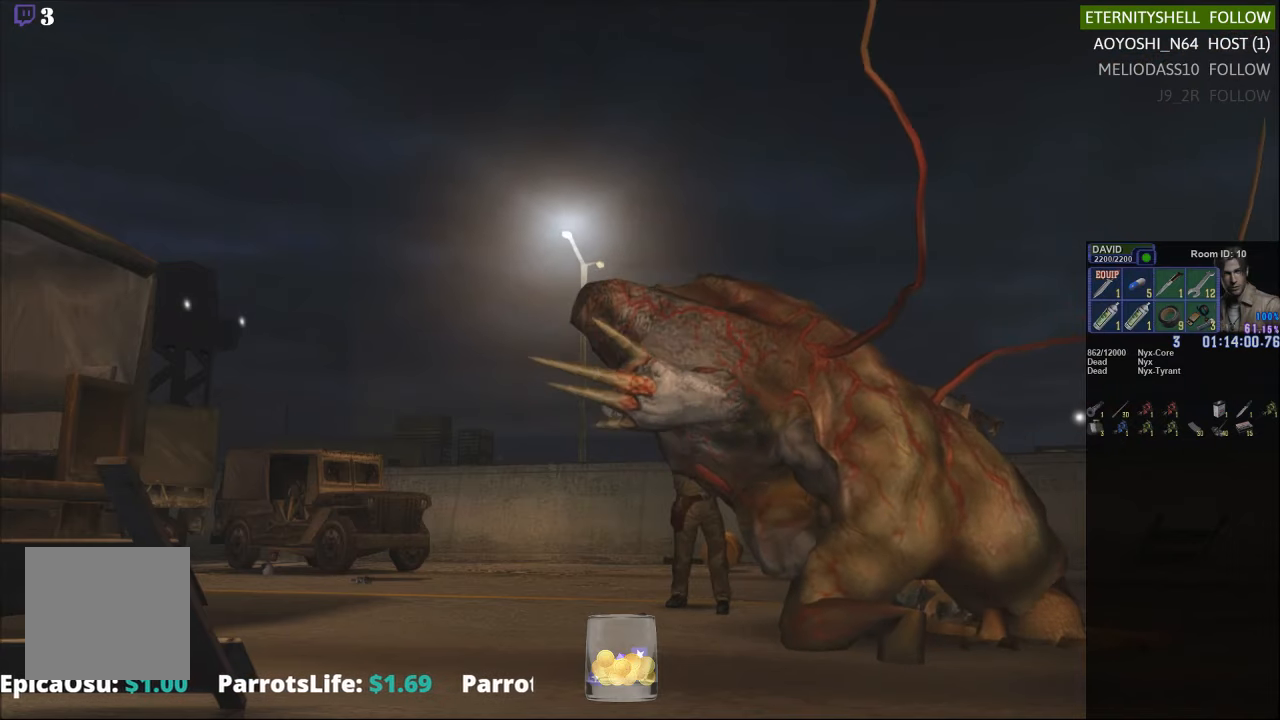
{"buttons": ["R1"], "left_stick": "center", "right_stick": "center", "events": [[146, "B", "up"]]}
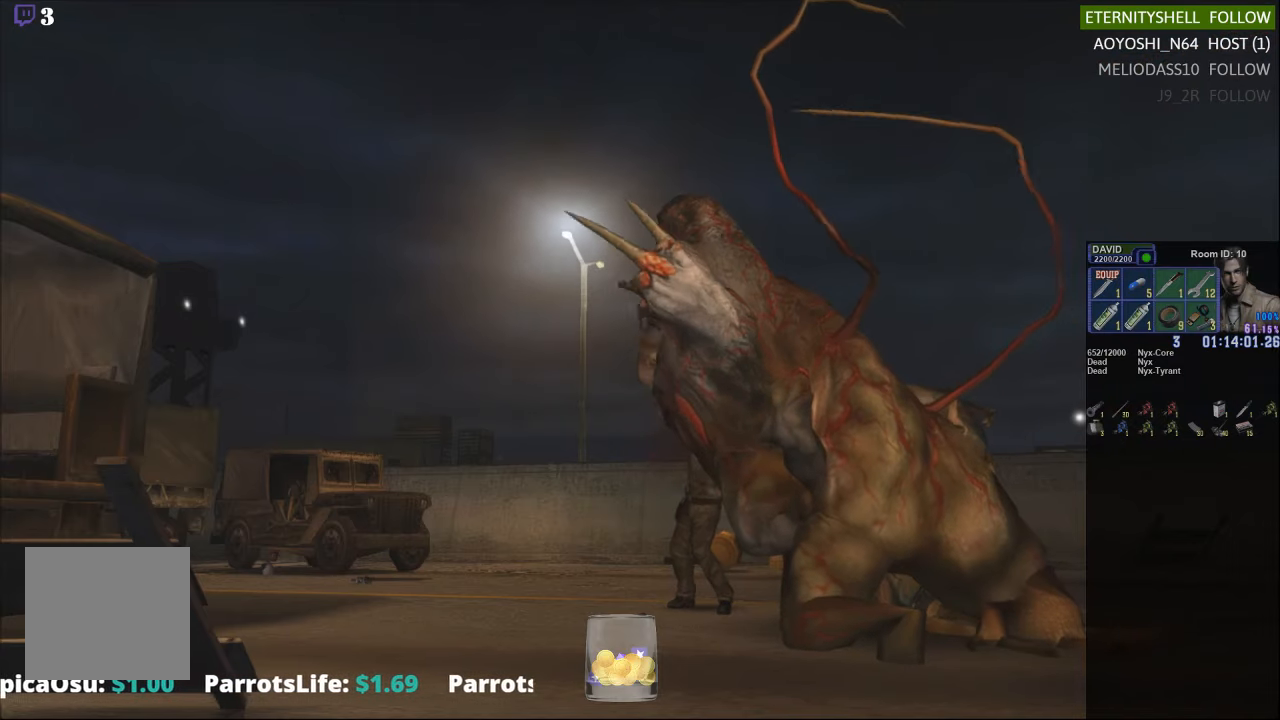
{"buttons": ["B", "R1"], "left_stick": "center", "right_stick": "center", "events": [[354, "B", "down"]]}
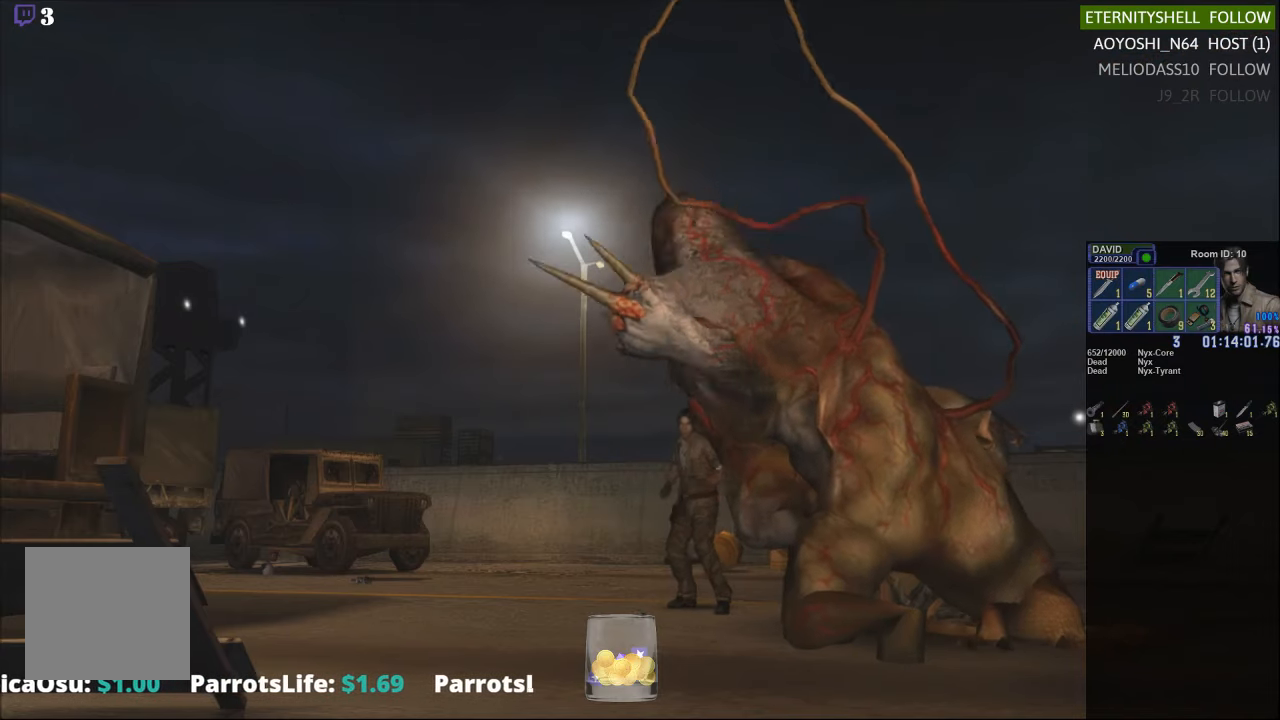
{"buttons": ["R1"], "left_stick": "center", "right_stick": "center", "events": [[21, "B", "up"], [188, "B", "down"], [313, "B", "up"]]}
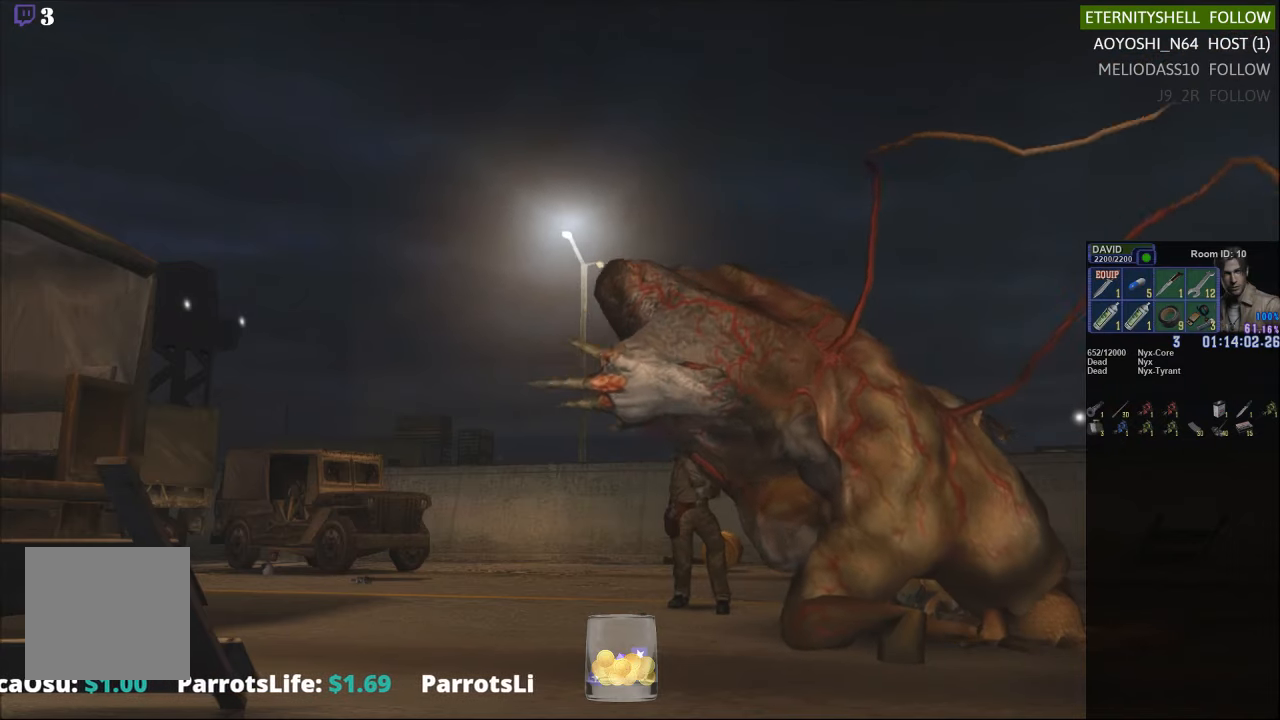
{"buttons": ["R1"], "left_stick": "center", "right_stick": "center", "events": []}
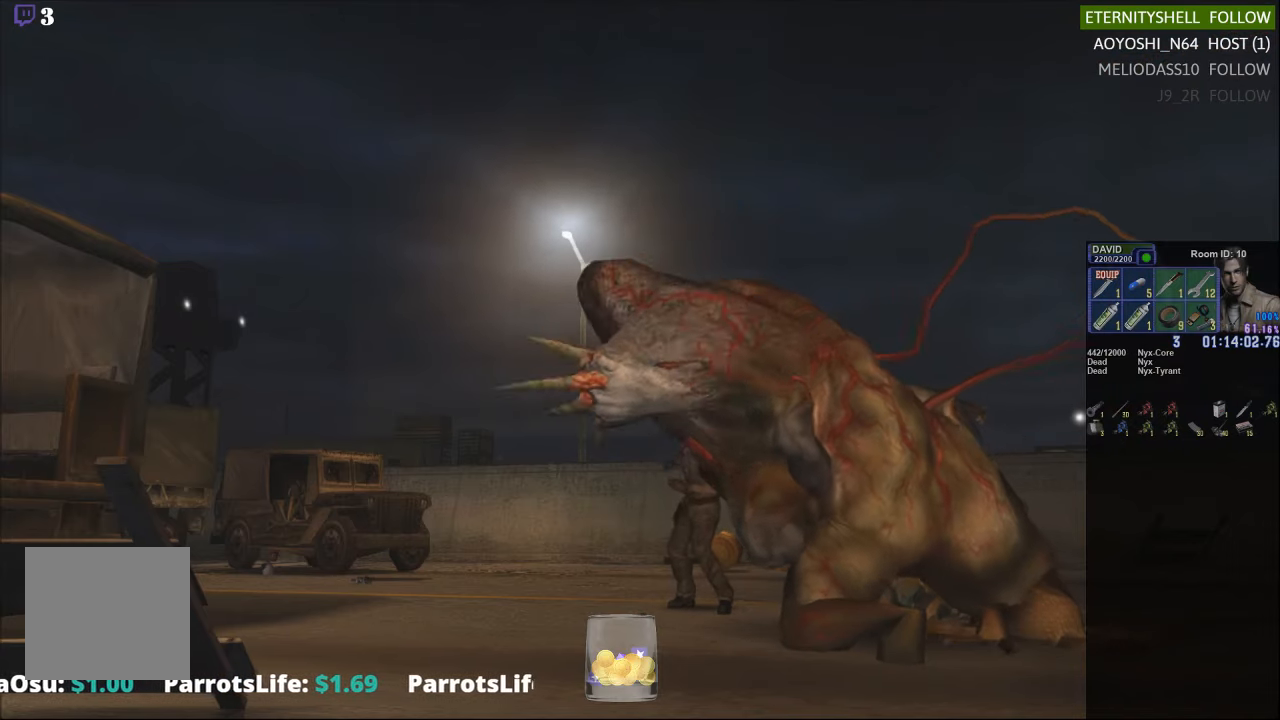
{"buttons": ["B", "R1"], "left_stick": "center", "right_stick": "center", "events": [[63, "B", "down"], [208, "B", "up"], [458, "B", "down"]]}
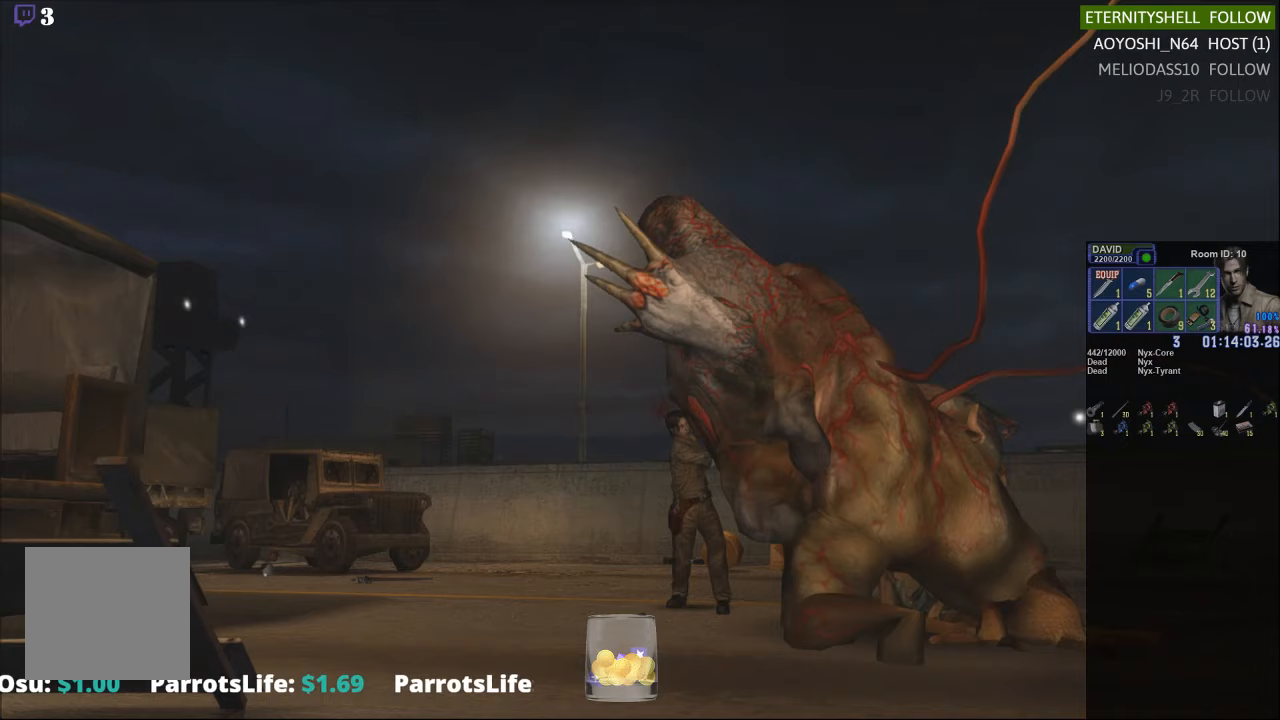
{"buttons": ["R1"], "left_stick": "center", "right_stick": "center", "events": [[104, "B", "up"]]}
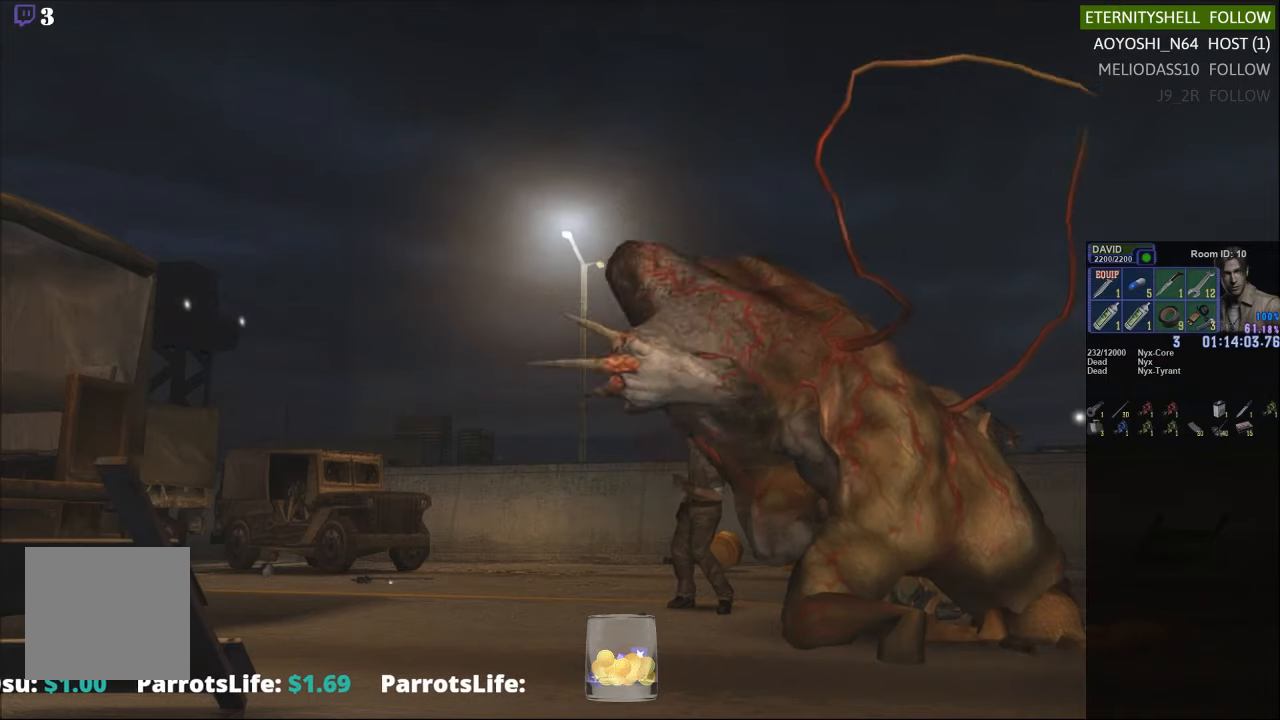
{"buttons": ["R1"], "left_stick": "center", "right_stick": "center", "events": [[271, "B", "down"], [417, "B", "up"]]}
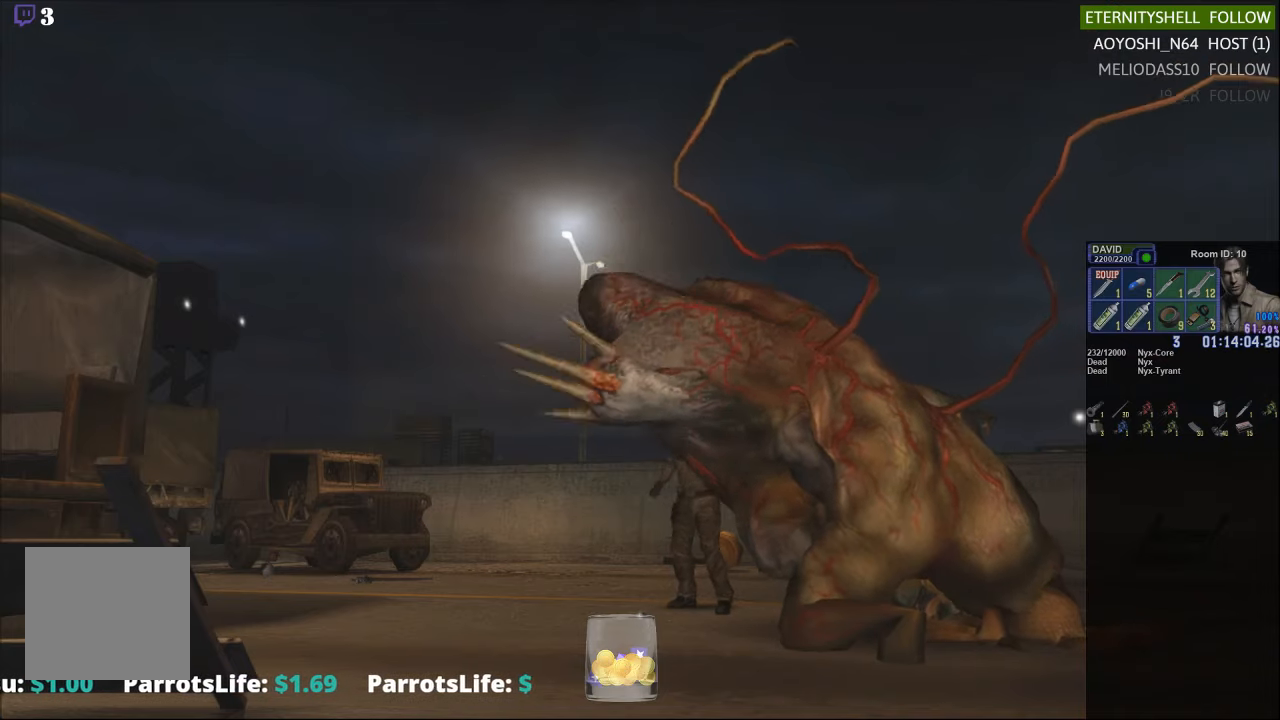
{"buttons": ["R1"], "left_stick": "center", "right_stick": "center", "events": [[104, "B", "down"], [250, "B", "up"]]}
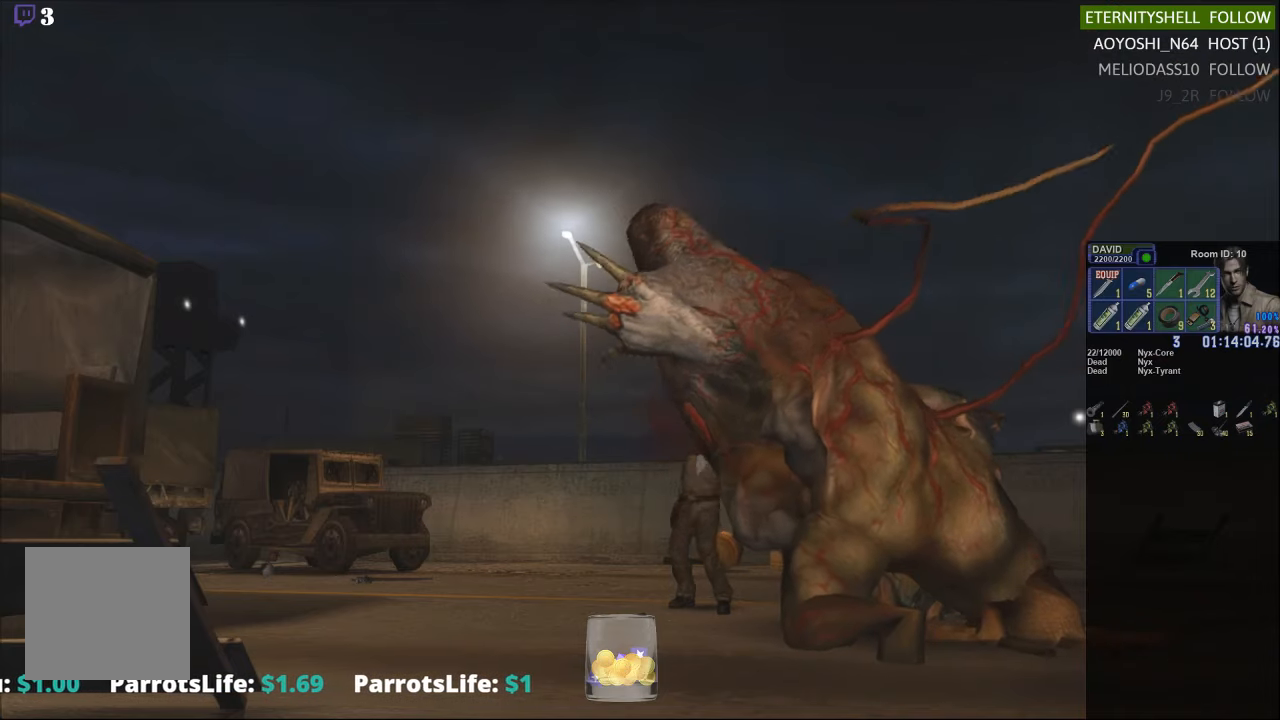
{"buttons": ["R1"], "left_stick": "center", "right_stick": "center", "events": []}
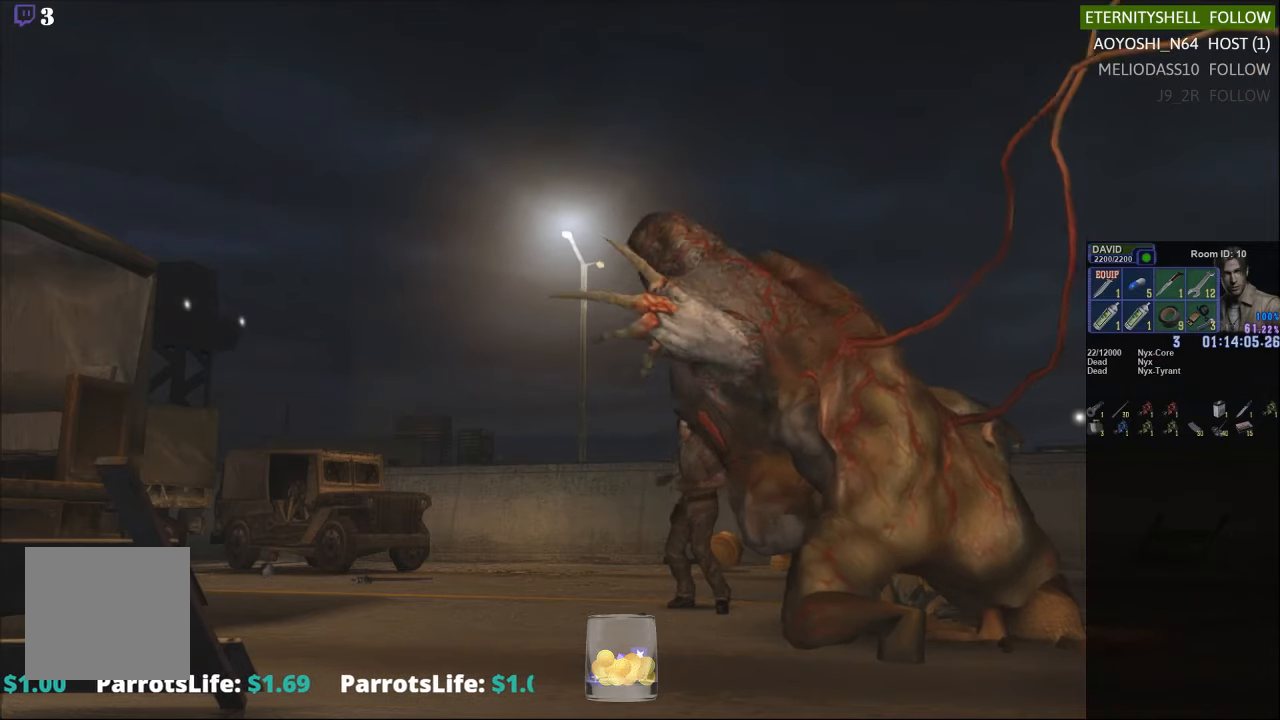
{"buttons": ["R1"], "left_stick": "center", "right_stick": "center", "events": [[21, "B", "down"], [146, "B", "up"], [354, "B", "down"], [458, "B", "up"]]}
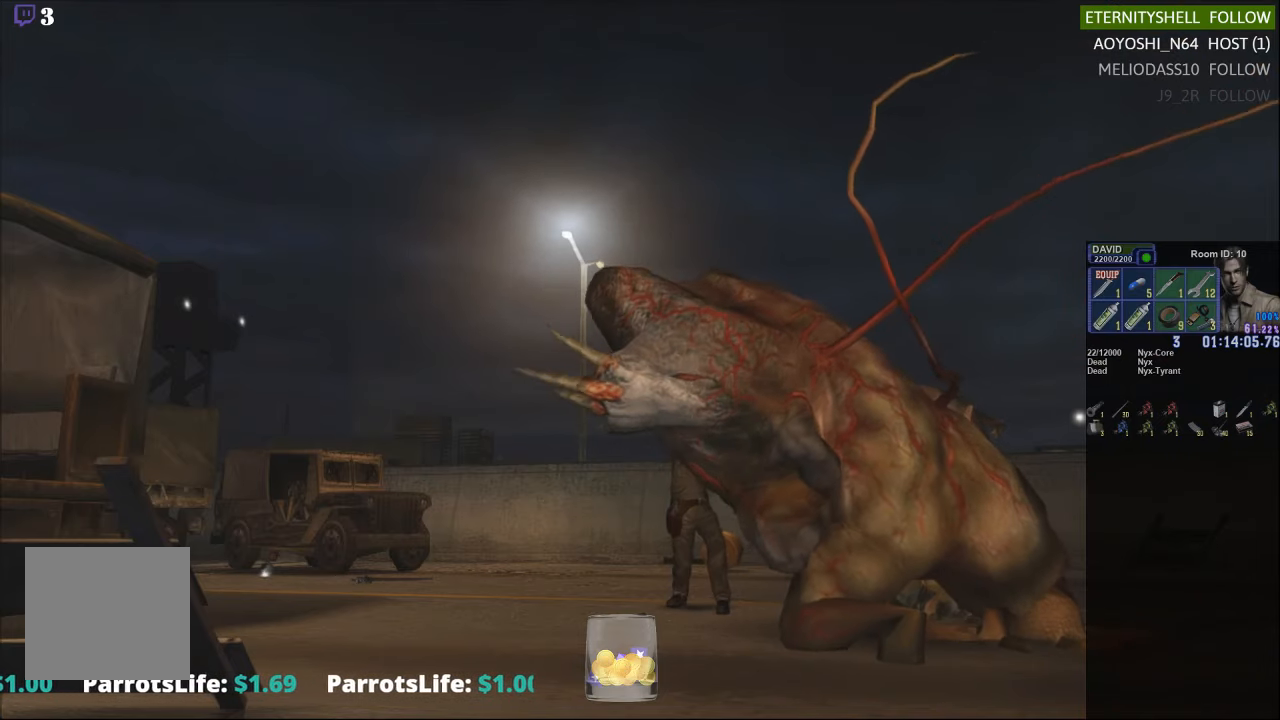
{"buttons": [], "left_stick": "center", "right_stick": "center", "events": [[125, "R1", "up"]]}